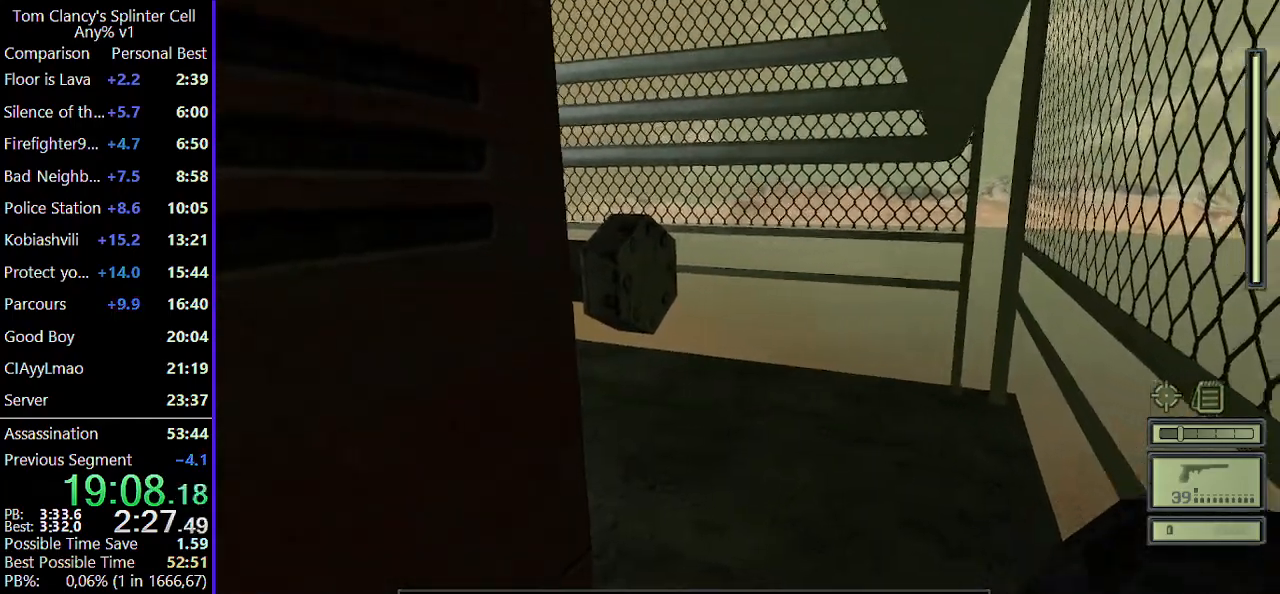
Gameplay with keyboard and mouse; each line is a JSON object with the keys and mouse buttons held at the frame after it. "events" lists presses ("down") and releases ("up") of "1", "2", "3", "4", "5", "a", "alt", "c", "caps_lock", "ctrl", "d", "e", "f", "g", "q", "r", "s", "shift", "space", "t", "tab", "v", "w", "x", "z", "mouse_left", "mouse_wheel" and "mouse_right" between this image and that frame as [ms after this image, input, new state], when the widget could be followed in between. "mouse_left", "mouse_wheel", "mouse_right" = the "left", "wheel", "right" buttons of the "mouse" list. No other keys are recorded. "wheel" means that the mouse wheel is clicked or scrolled. Not read: mouse_move.
{"keys": ["w"], "mouse": [], "events": [[33, "mouse_wheel", "up"], [300, "mouse_wheel", "down"], [467, "mouse_wheel", "up"]]}
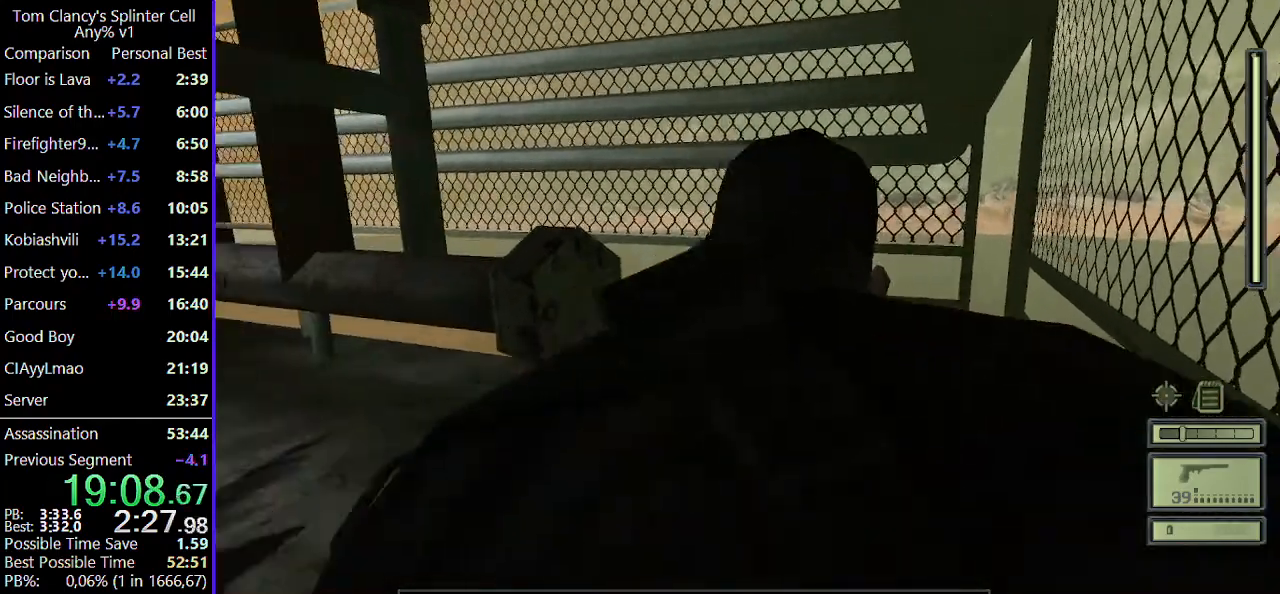
{"keys": ["w"], "mouse": [], "events": []}
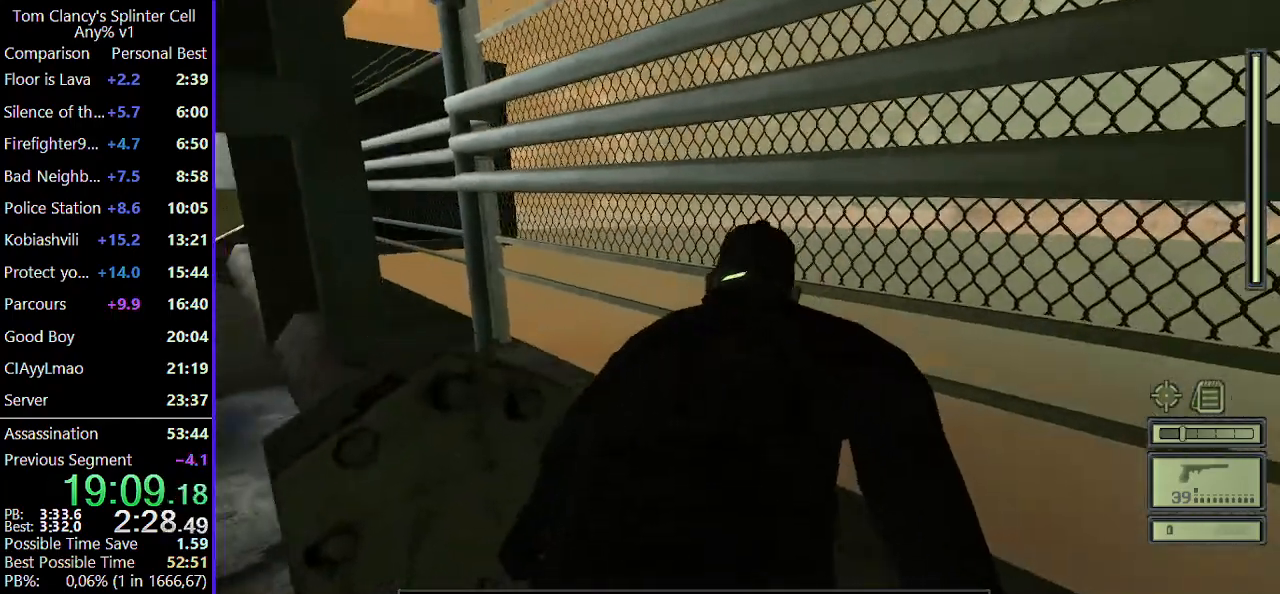
{"keys": ["w"], "mouse": ["wheel"], "events": [[483, "mouse_wheel", "down"]]}
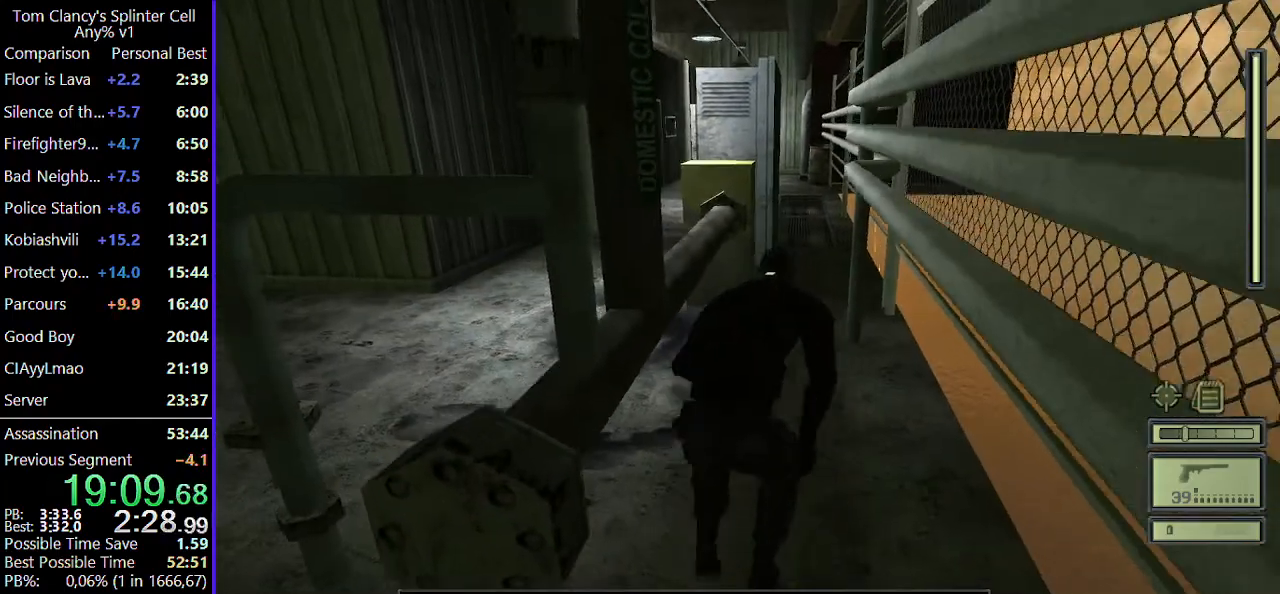
{"keys": ["c", "w"], "mouse": [], "events": [[133, "mouse_wheel", "up"], [500, "c", "down"]]}
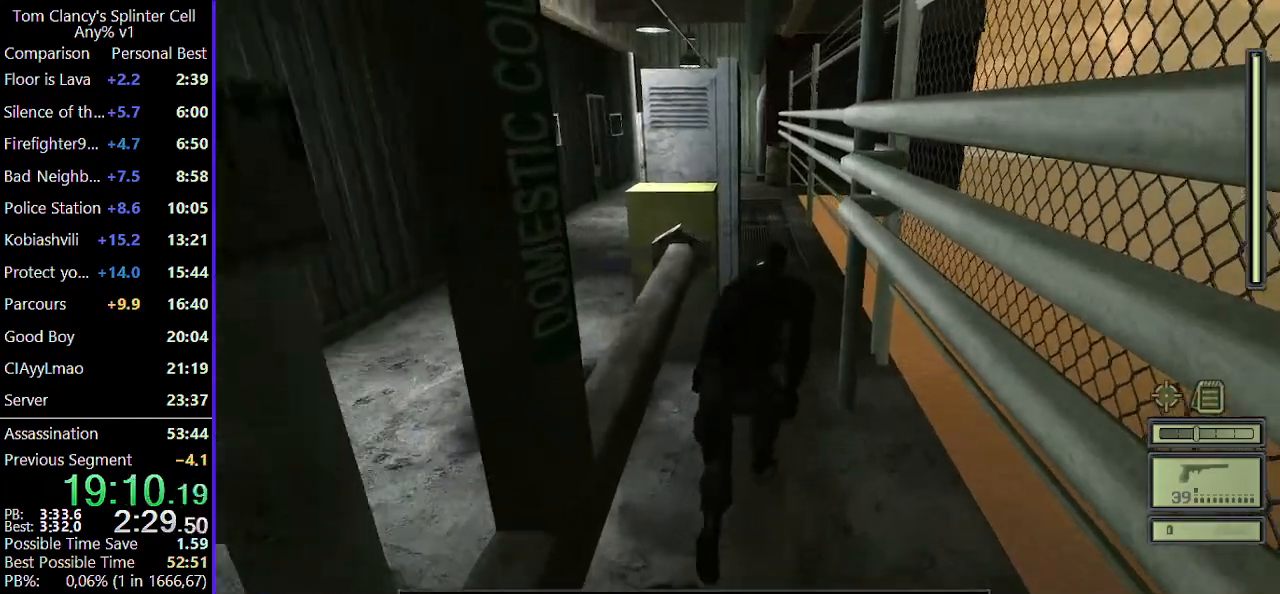
{"keys": ["w"], "mouse": [], "events": [[83, "c", "up"]]}
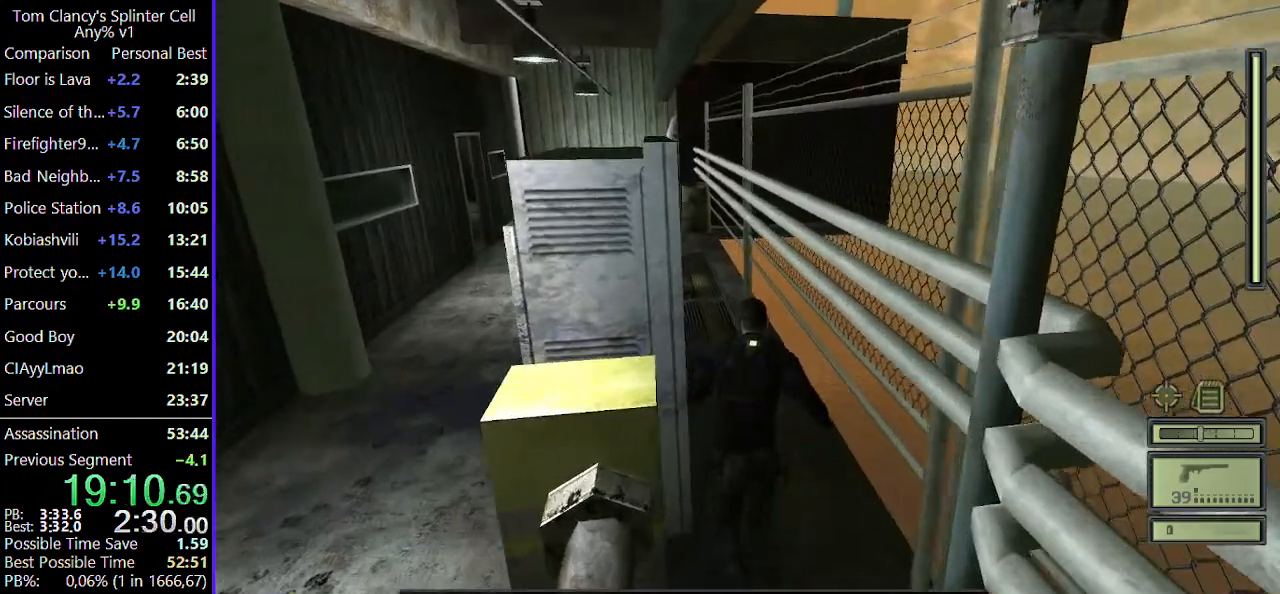
{"keys": ["c", "w"], "mouse": [], "events": [[67, "c", "down"]]}
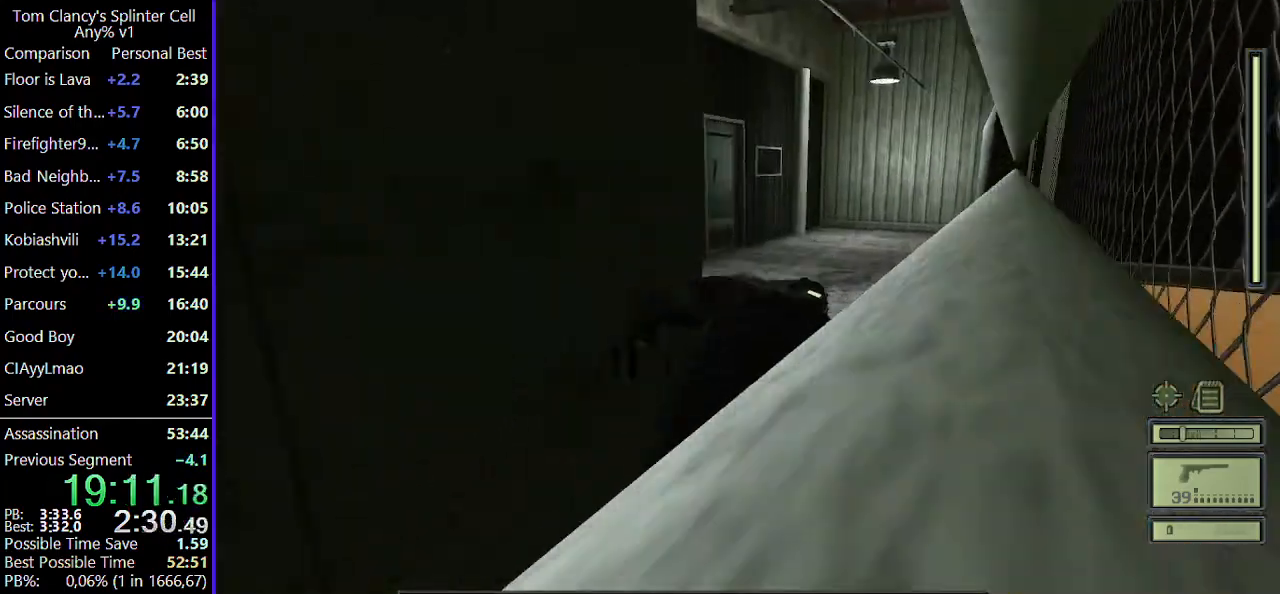
{"keys": ["w"], "mouse": [], "events": [[33, "c", "up"], [350, "c", "down"], [450, "c", "up"]]}
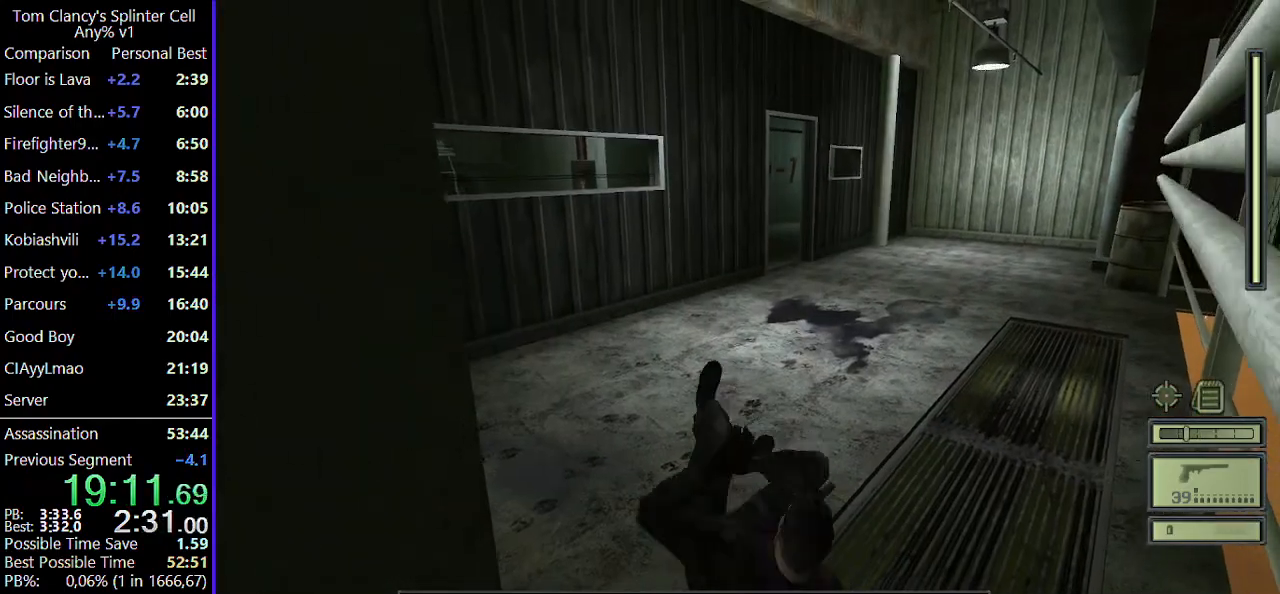
{"keys": ["c", "w"], "mouse": [], "events": [[83, "c", "down"], [150, "c", "up"], [283, "c", "down"], [333, "c", "up"], [433, "c", "down"]]}
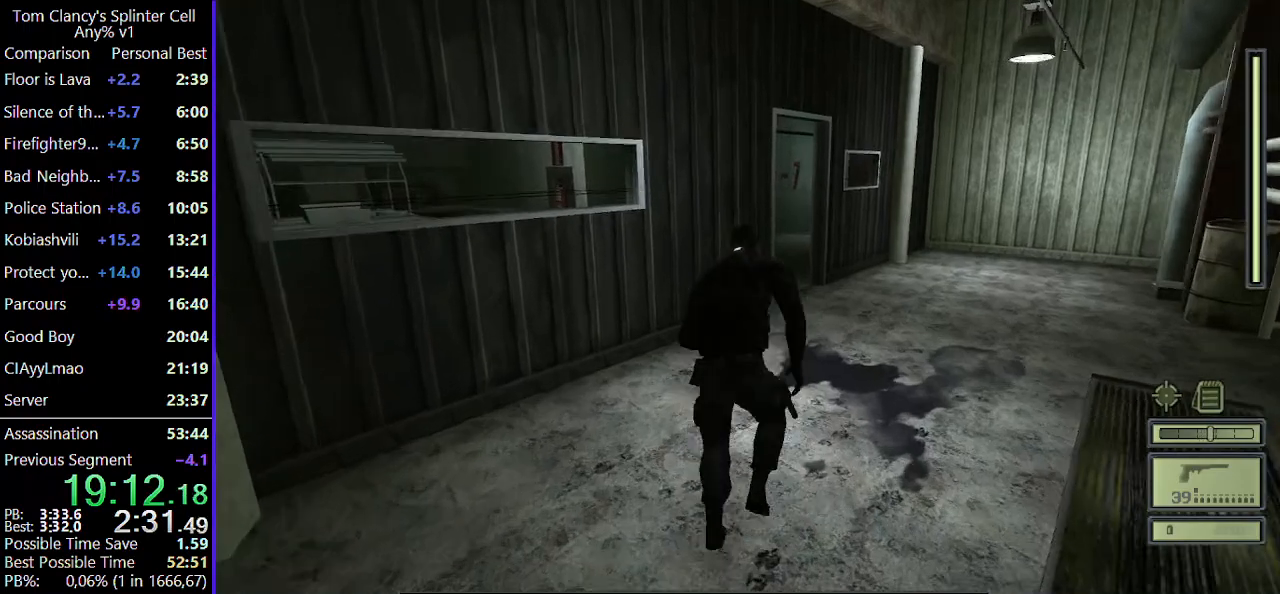
{"keys": ["w"], "mouse": [], "events": [[67, "c", "up"], [150, "c", "down"], [250, "c", "up"], [350, "c", "down"], [433, "c", "up"]]}
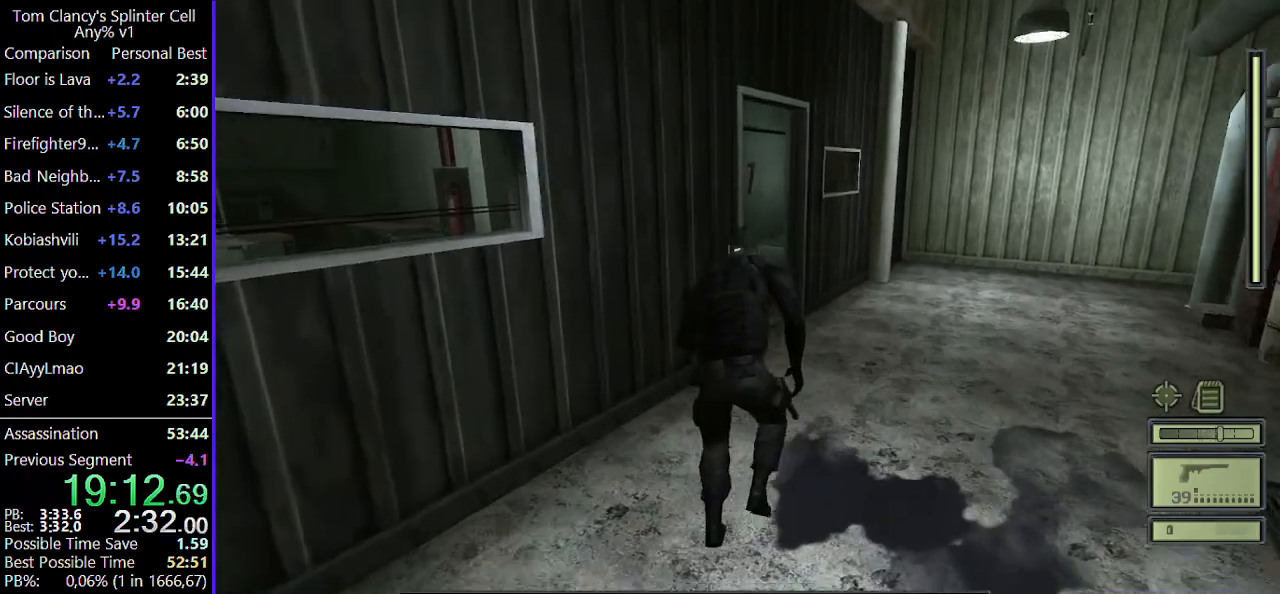
{"keys": ["c"], "mouse": [], "events": [[33, "c", "down"], [167, "c", "up"], [317, "c", "down"], [367, "c", "up"], [367, "w", "up"], [450, "c", "down"]]}
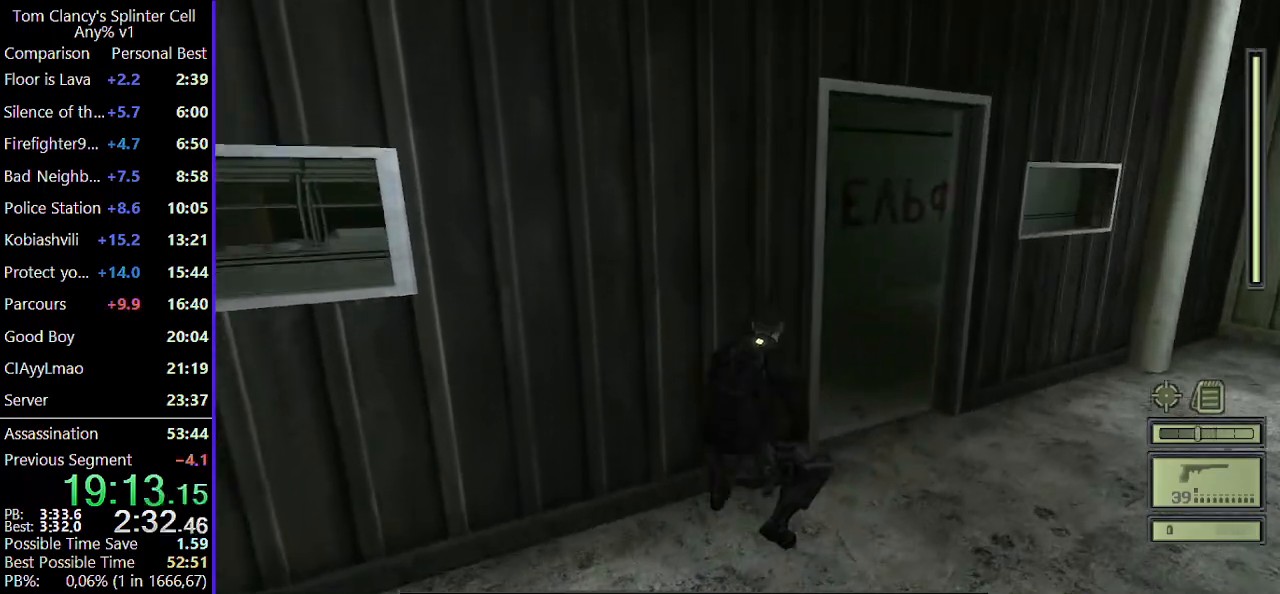
{"keys": [], "mouse": [], "events": [[50, "c", "up"], [200, "w", "down"], [233, "w", "up"]]}
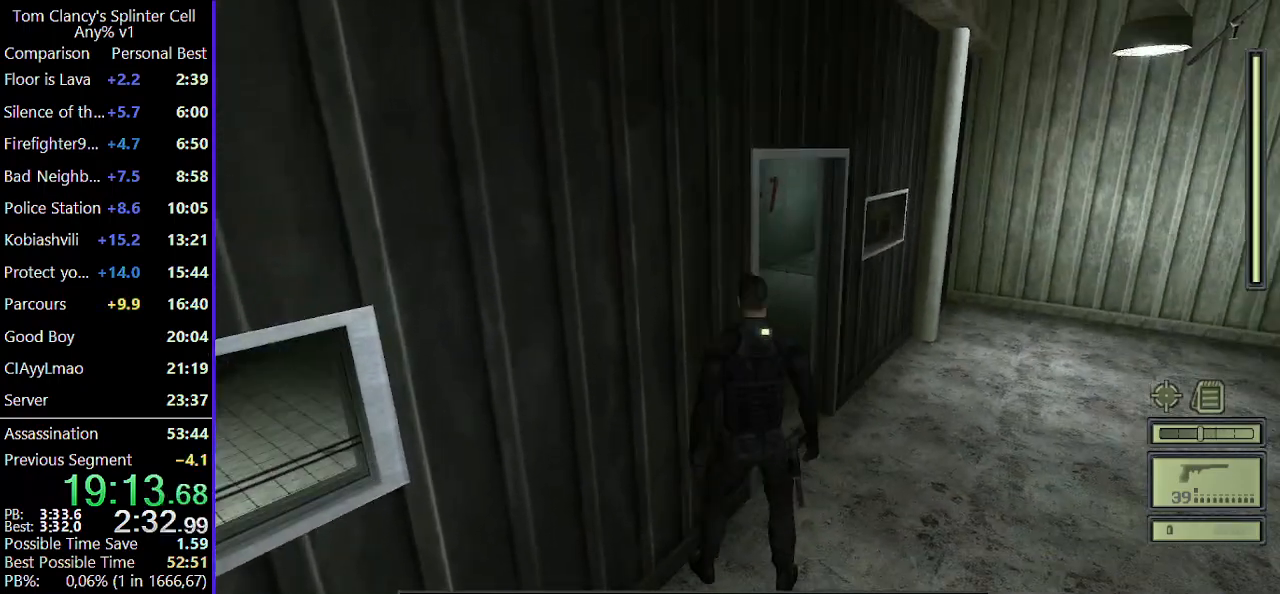
{"keys": [], "mouse": [], "events": []}
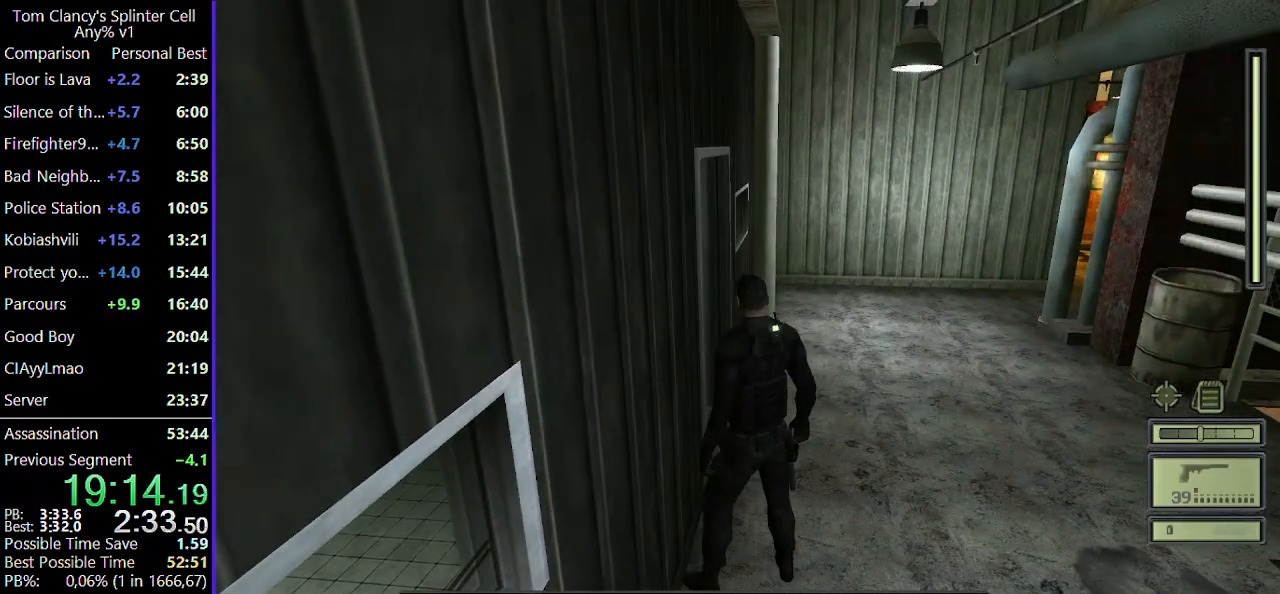
{"keys": [], "mouse": [], "events": []}
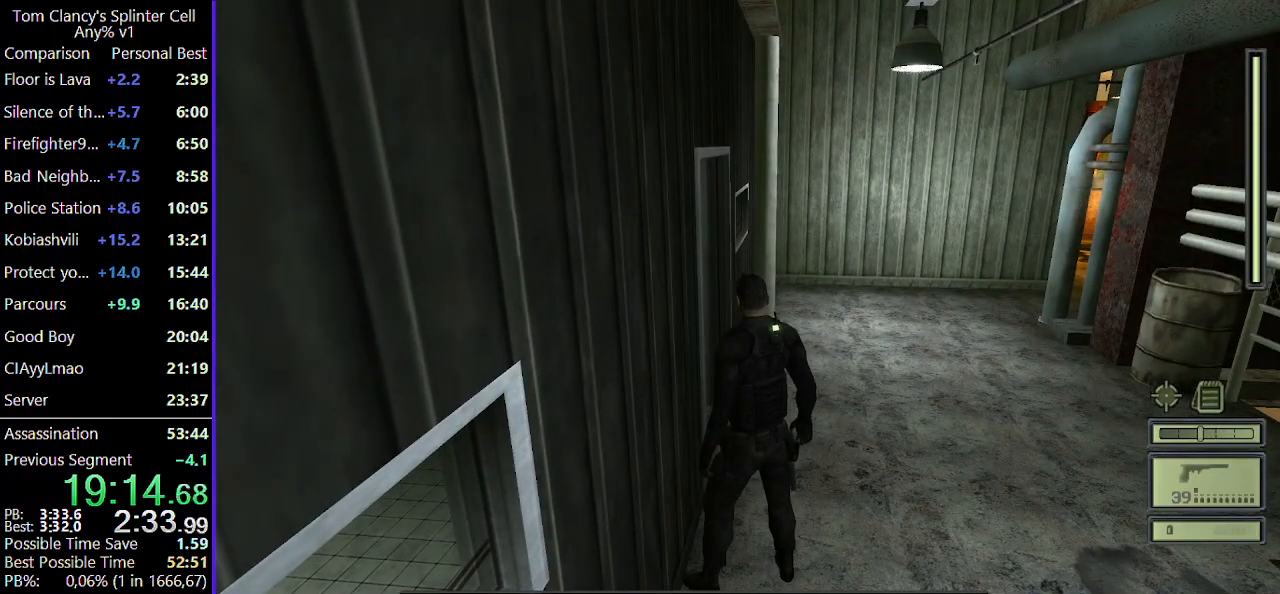
{"keys": [], "mouse": [], "events": []}
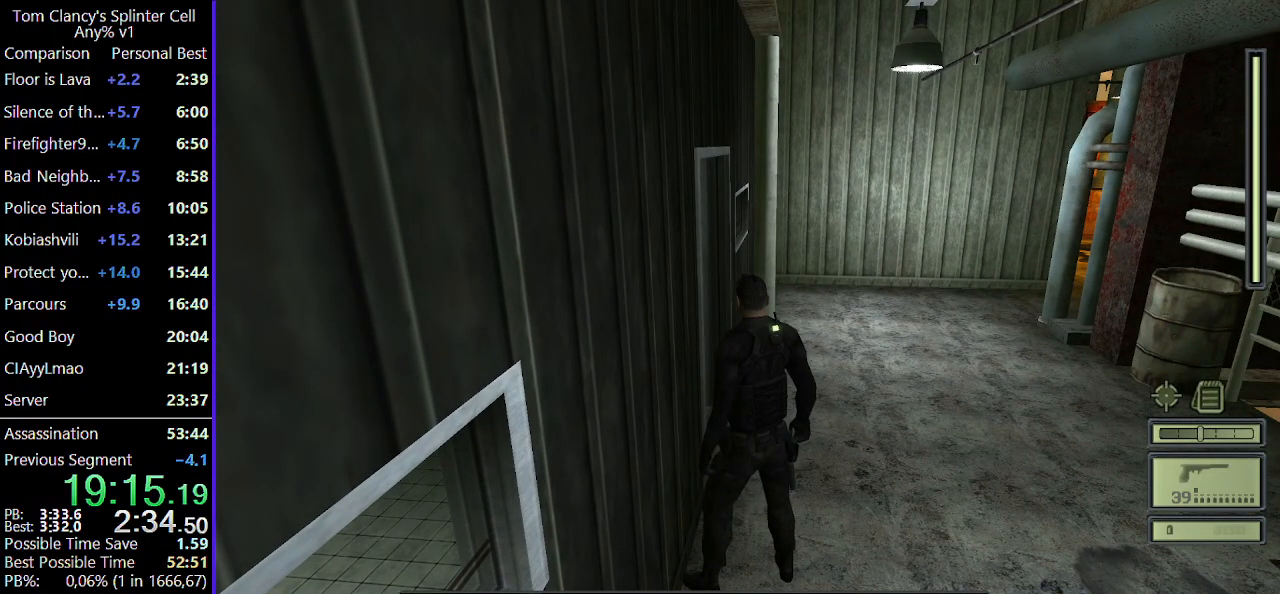
{"keys": [], "mouse": [], "events": []}
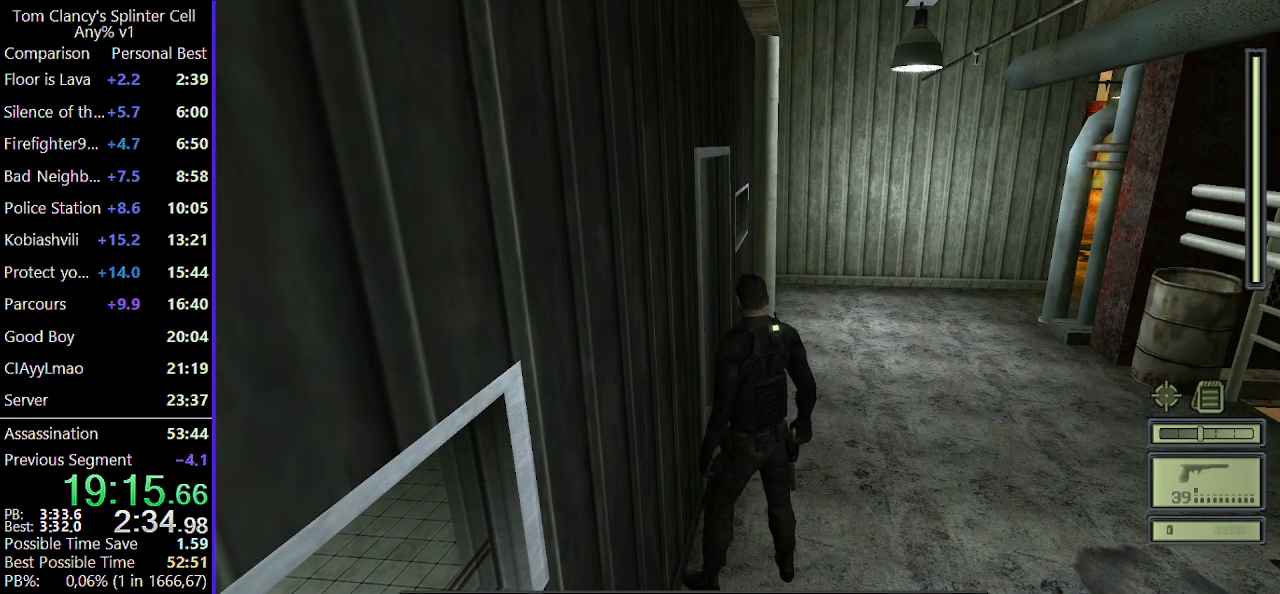
{"keys": [], "mouse": [], "events": []}
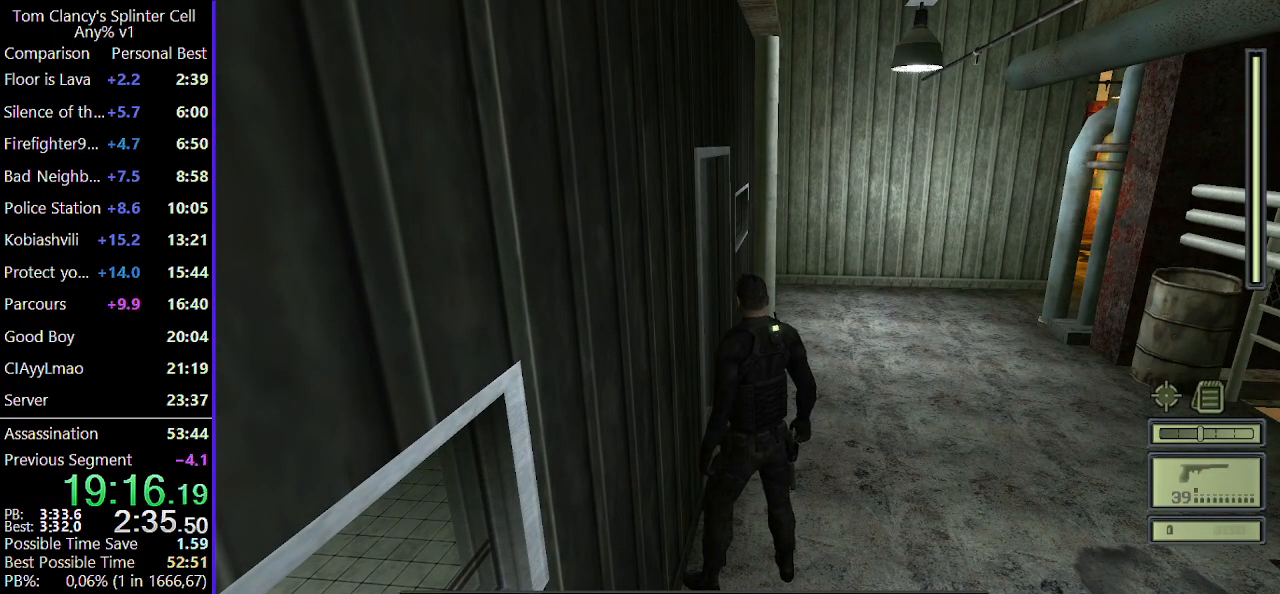
{"keys": [], "mouse": [], "events": []}
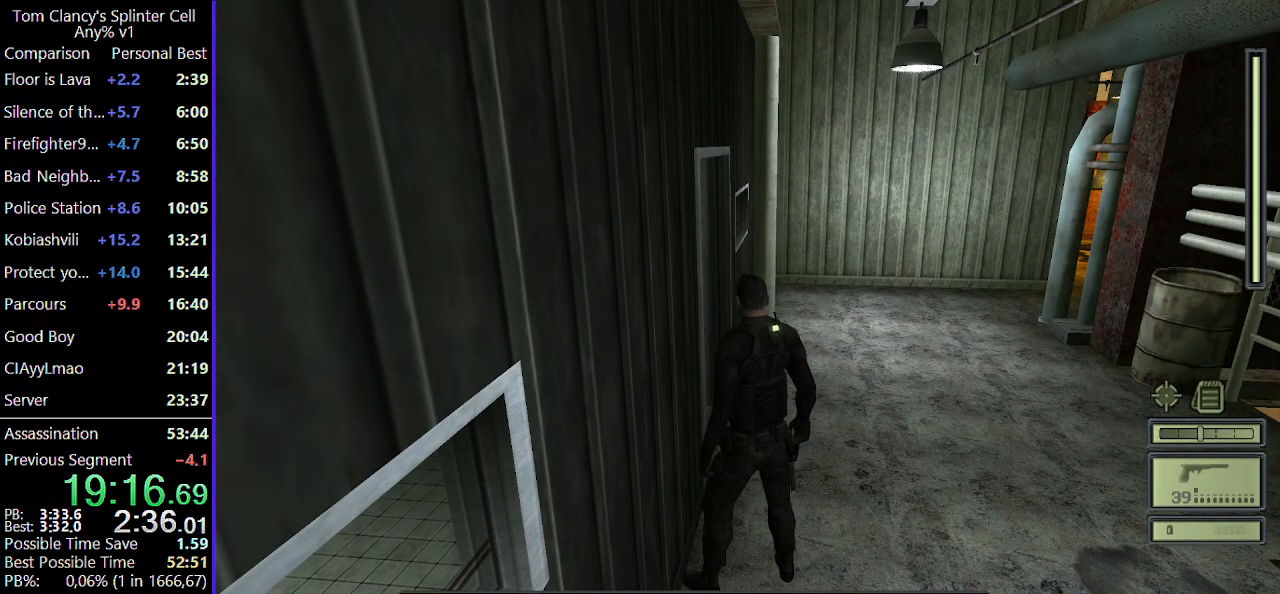
{"keys": [], "mouse": [], "events": []}
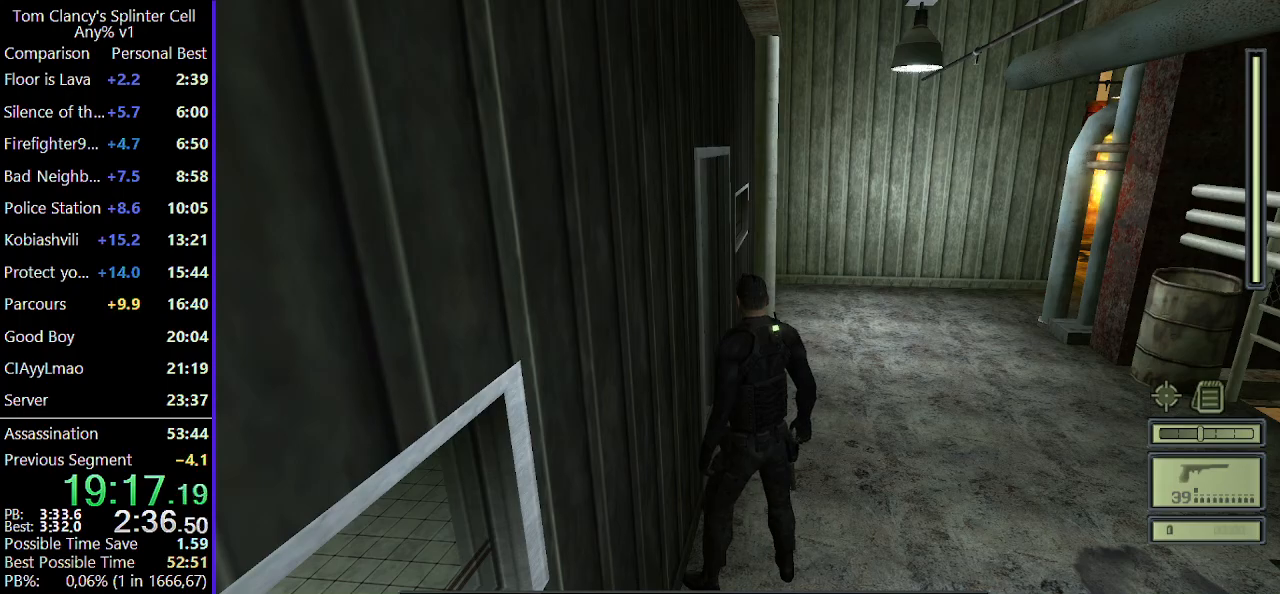
{"keys": ["4"], "mouse": [], "events": [[83, "4", "down"], [233, "4", "up"], [400, "4", "down"]]}
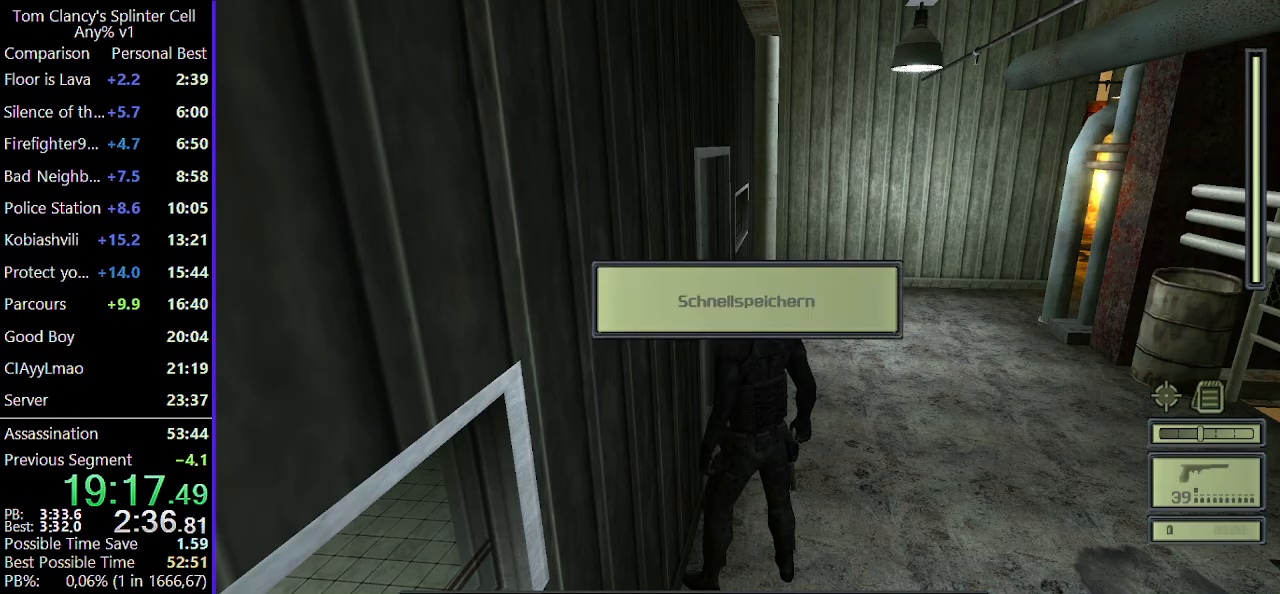
{"keys": [], "mouse": [], "events": [[100, "4", "up"], [233, "4", "down"], [383, "4", "up"]]}
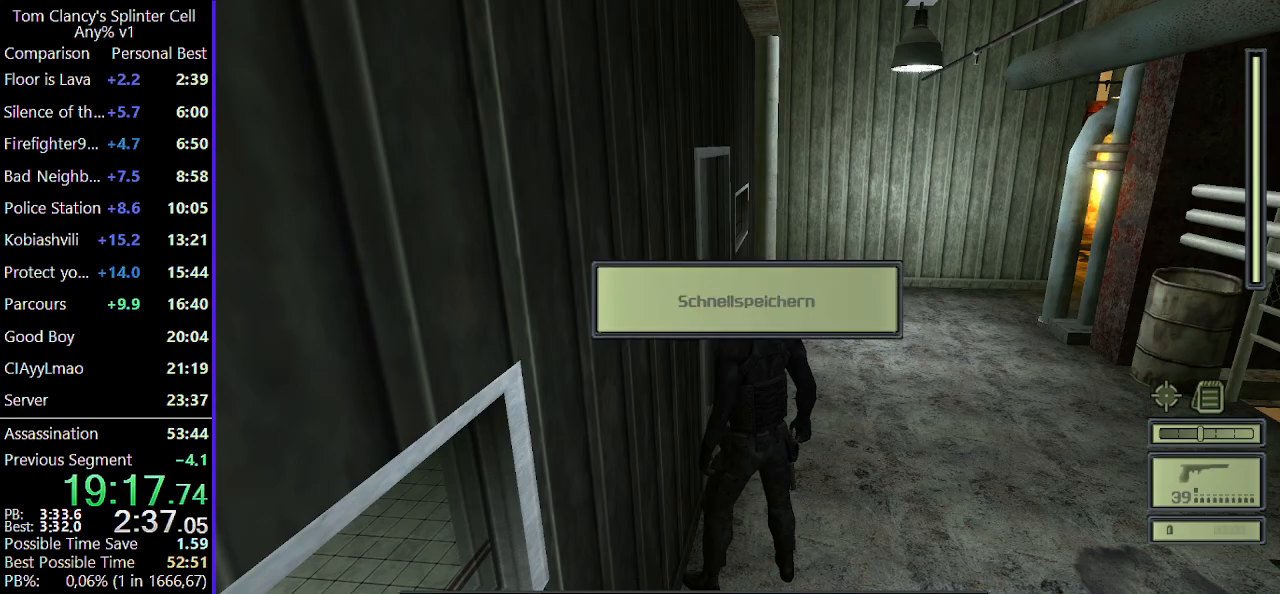
{"keys": ["4"], "mouse": [], "events": [[17, "4", "down"], [250, "4", "up"], [383, "4", "down"]]}
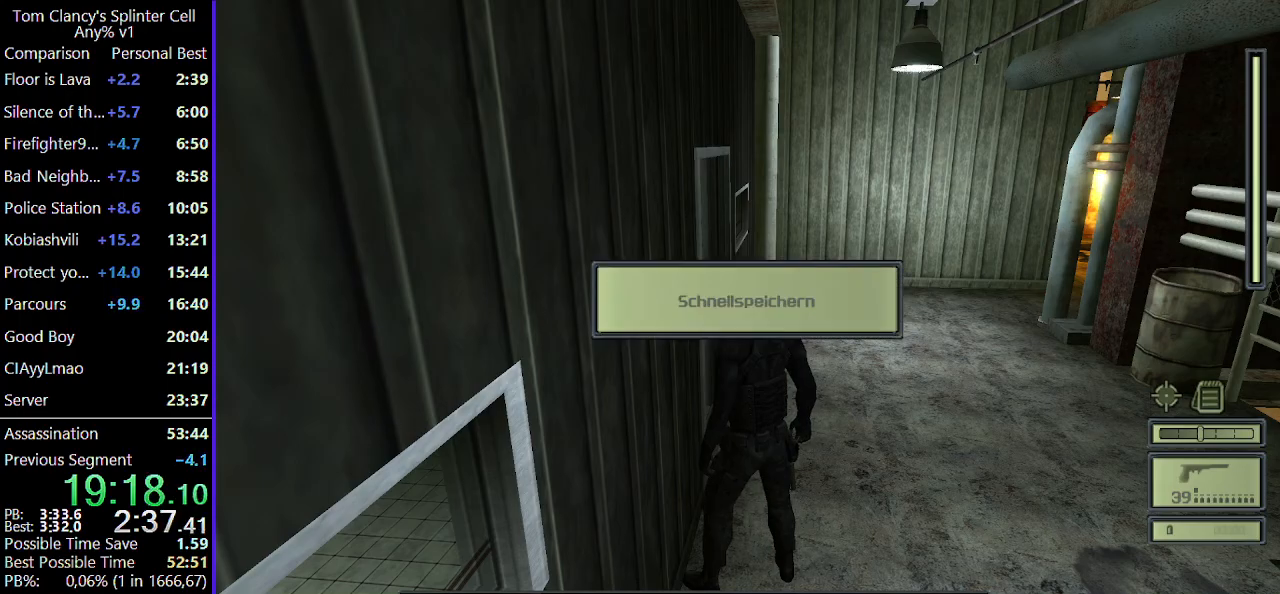
{"keys": [], "mouse": [], "events": [[33, "4", "up"], [167, "4", "down"], [317, "4", "up"]]}
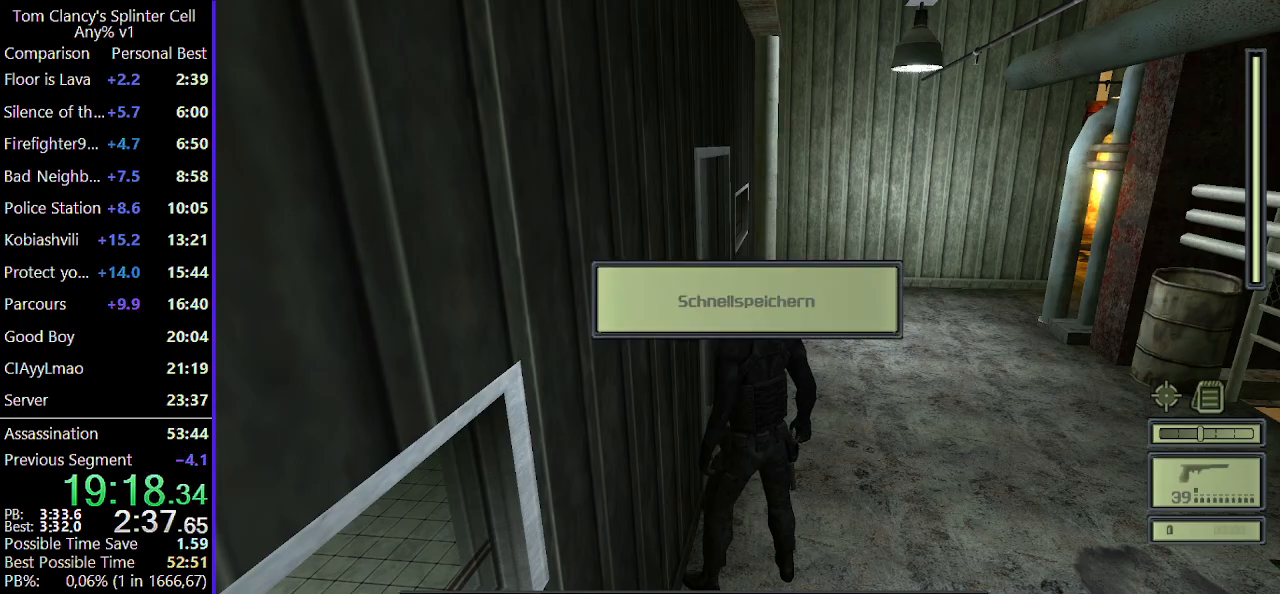
{"keys": ["w"], "mouse": [], "events": [[200, "w", "down"], [317, "c", "down"], [417, "c", "up"]]}
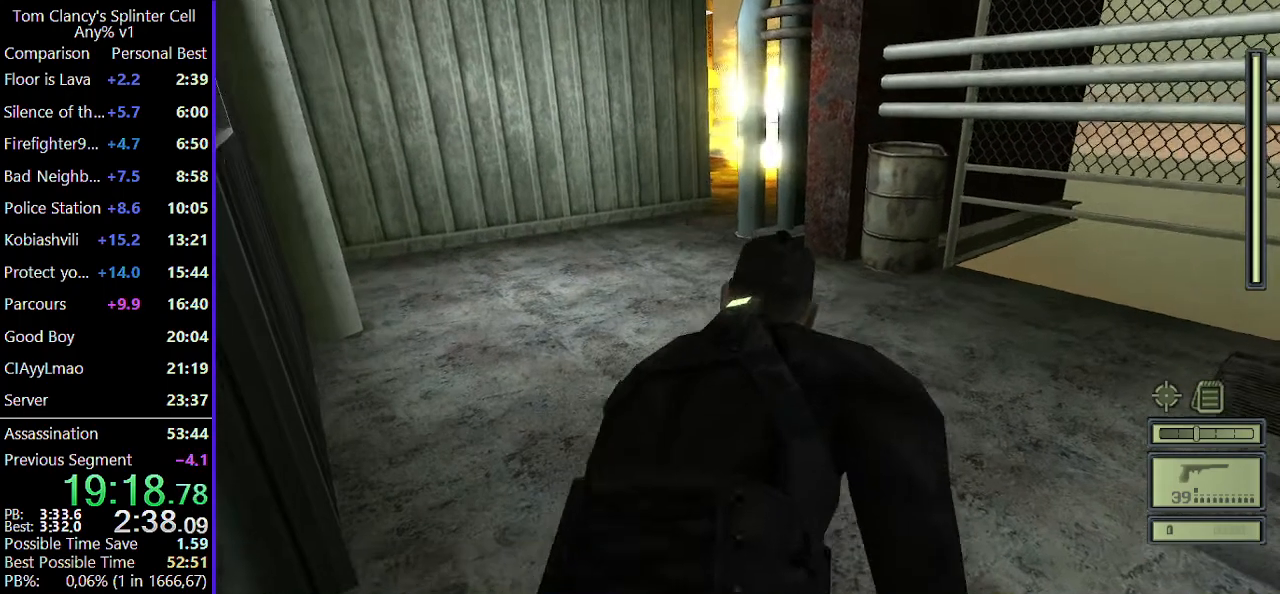
{"keys": ["w"], "mouse": [], "events": [[17, "c", "down"], [117, "c", "up"], [200, "c", "down"], [300, "c", "up"], [383, "c", "down"], [483, "c", "up"]]}
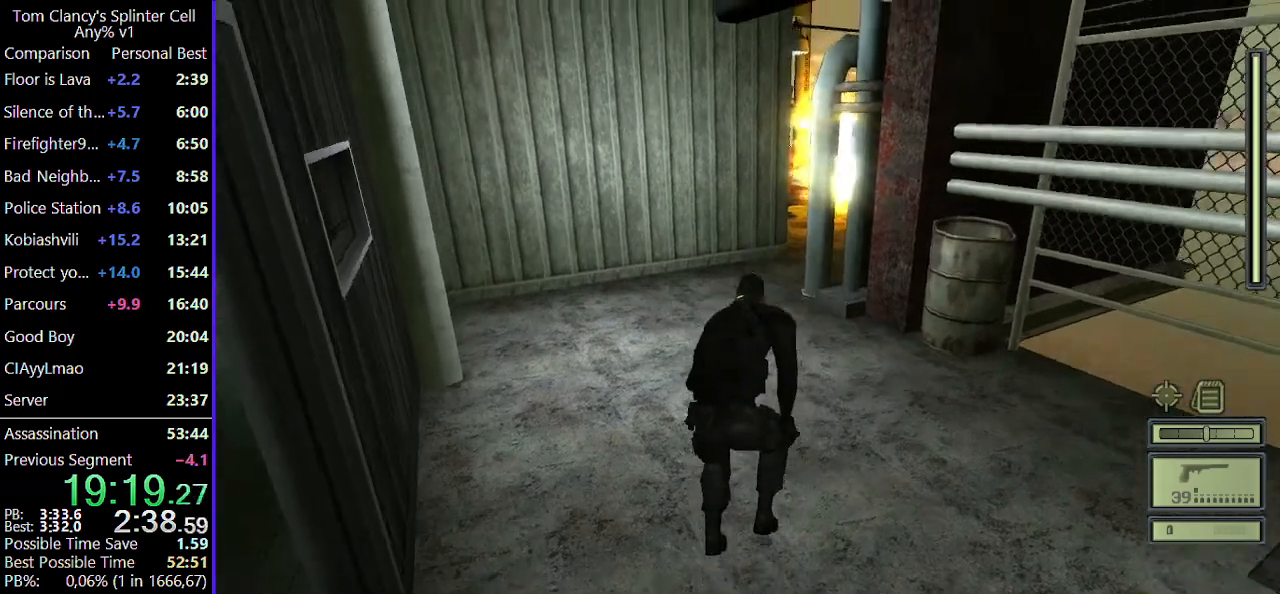
{"keys": ["c", "w"], "mouse": [], "events": [[83, "c", "down"], [167, "c", "up"], [267, "c", "down"], [367, "c", "up"], [450, "c", "down"]]}
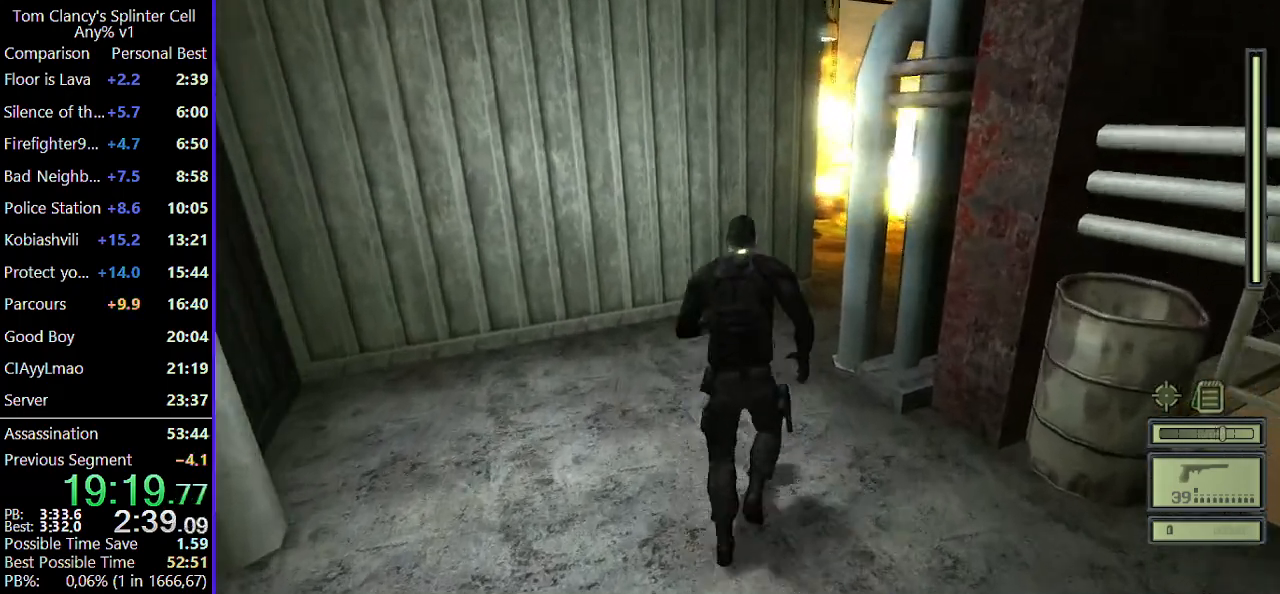
{"keys": ["w"], "mouse": [], "events": [[50, "c", "up"], [133, "c", "down"], [233, "c", "up"], [333, "c", "down"], [417, "c", "up"]]}
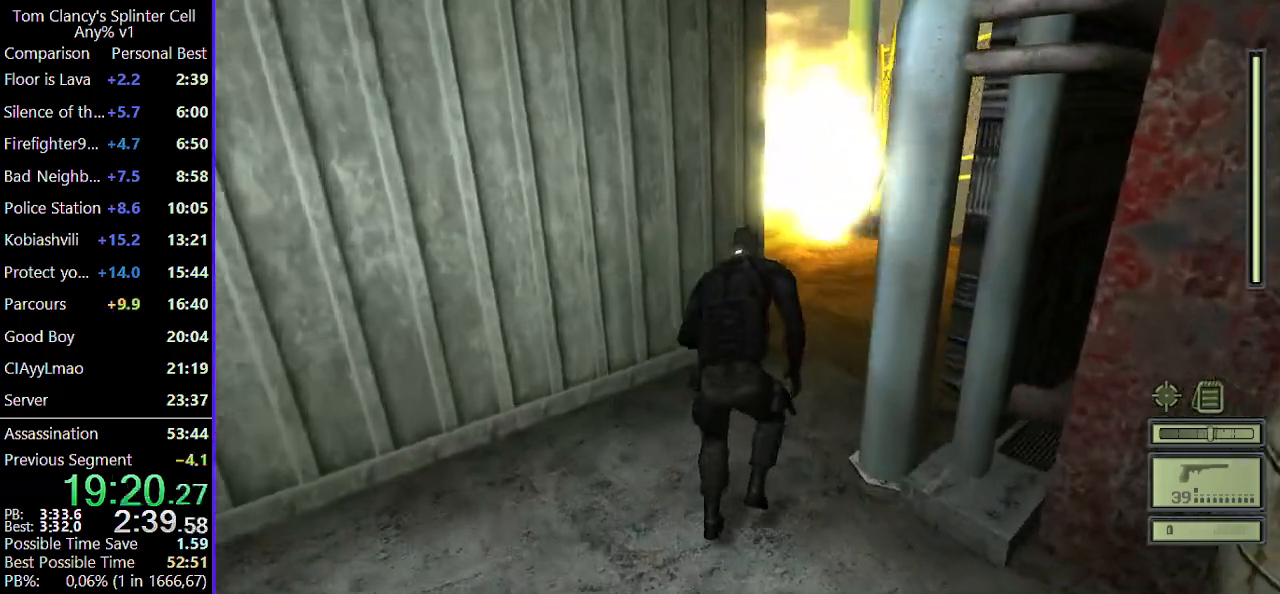
{"keys": ["c", "w"], "mouse": [], "events": [[67, "c", "down"], [117, "c", "up"], [250, "c", "down"], [300, "c", "up"], [433, "c", "down"]]}
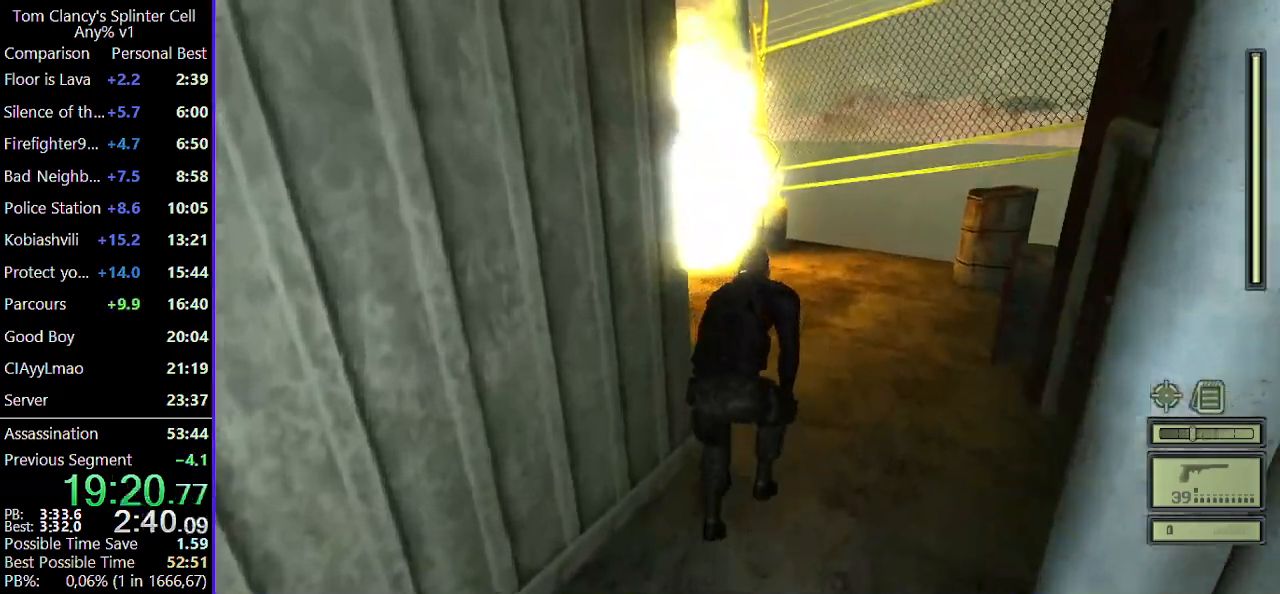
{"keys": ["w"], "mouse": [], "events": [[33, "c", "up"], [133, "c", "down"], [217, "c", "up"], [317, "c", "down"], [400, "c", "up"]]}
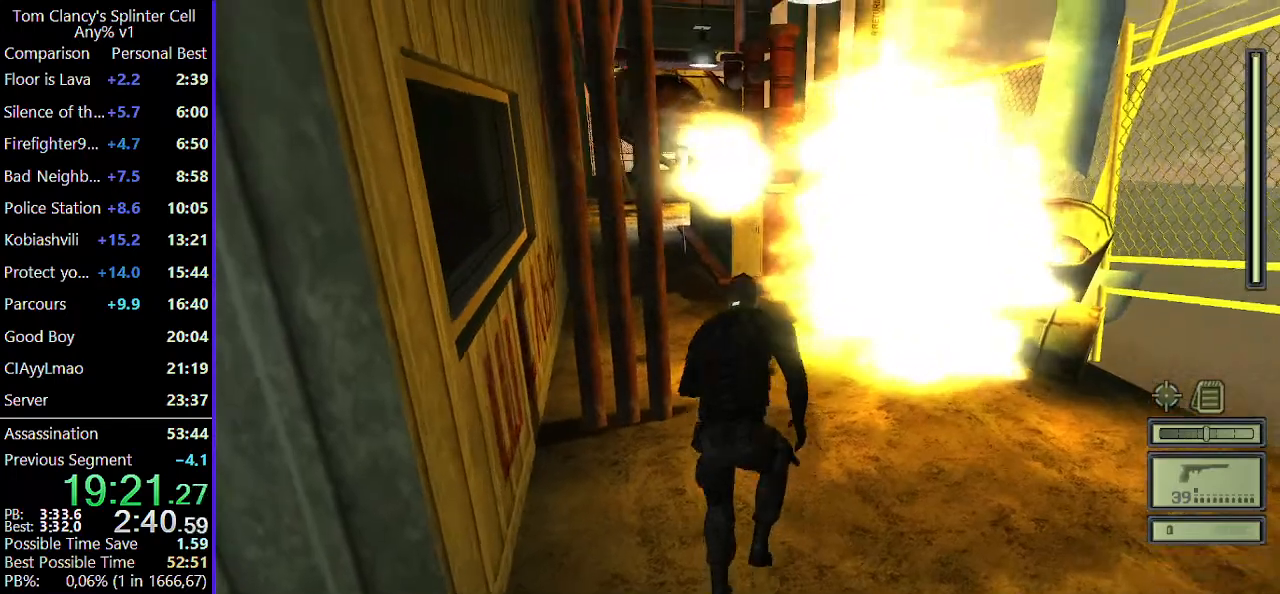
{"keys": ["c", "w"], "mouse": [], "events": [[50, "c", "down"], [83, "c", "up"], [183, "c", "down"], [333, "c", "up"], [417, "c", "down"]]}